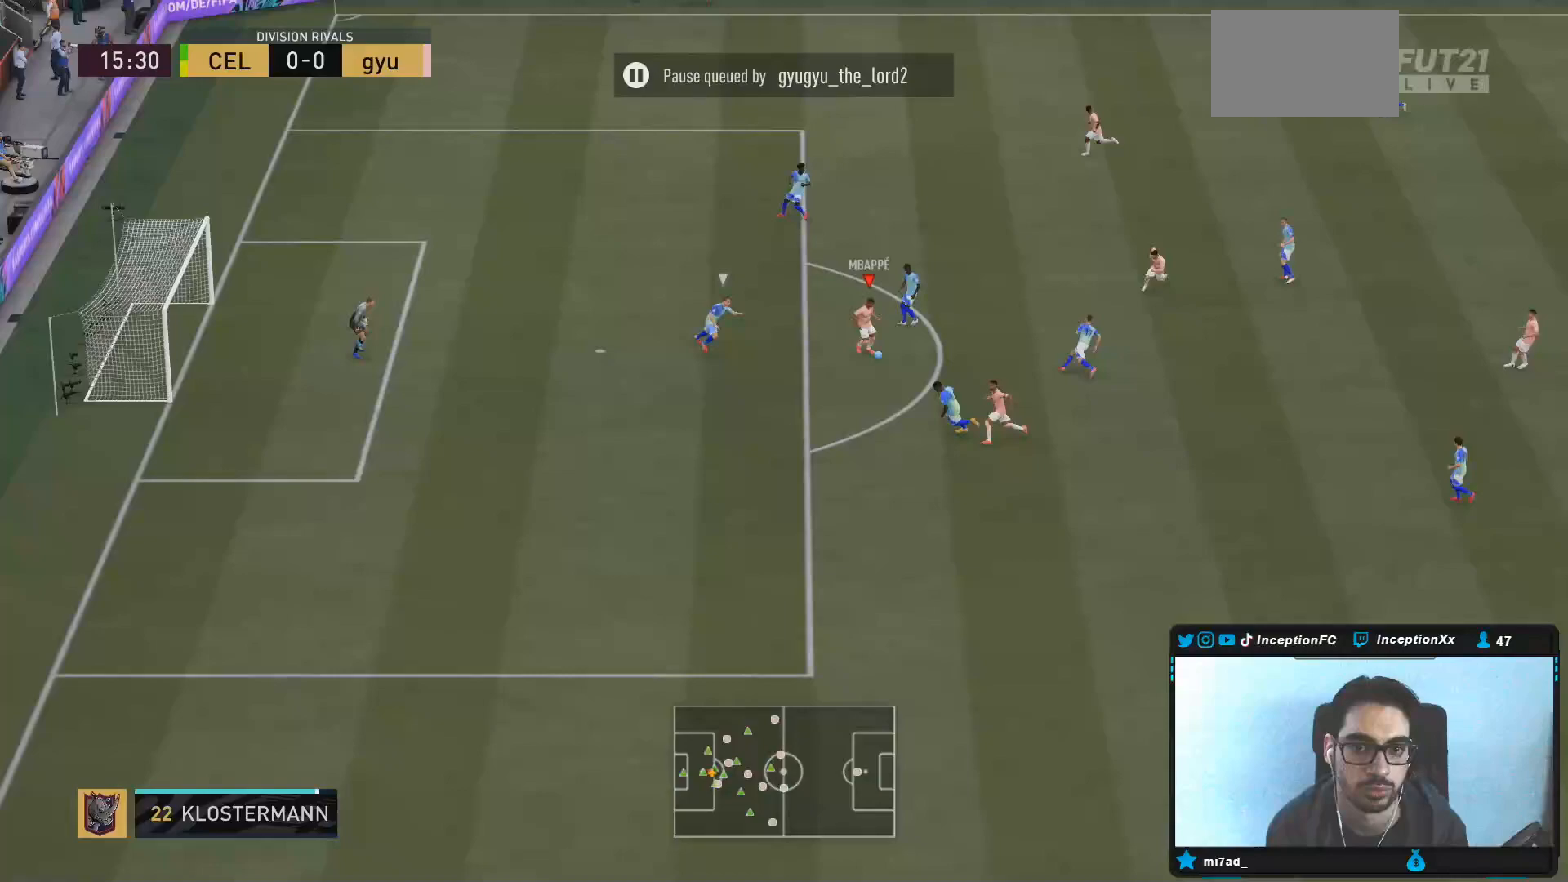
Gameplay with a controller (PlayStation layout); each line is a JSON object with the inputs held at the frame after it (dt_ms = milliseconds from this image to that frame). "events" lists button and stick changes between this image and that frame as [ms after this image, input, new state], when the widget could be followed in between. Not read: L3 R3.
{"dt_ms": 500, "buttons": [], "left_stick": "up-right", "right_stick": "center", "events": [[150, "left_stick", "up-right"], [350, "CROSS", "down"], [417, "CROSS", "up"]]}
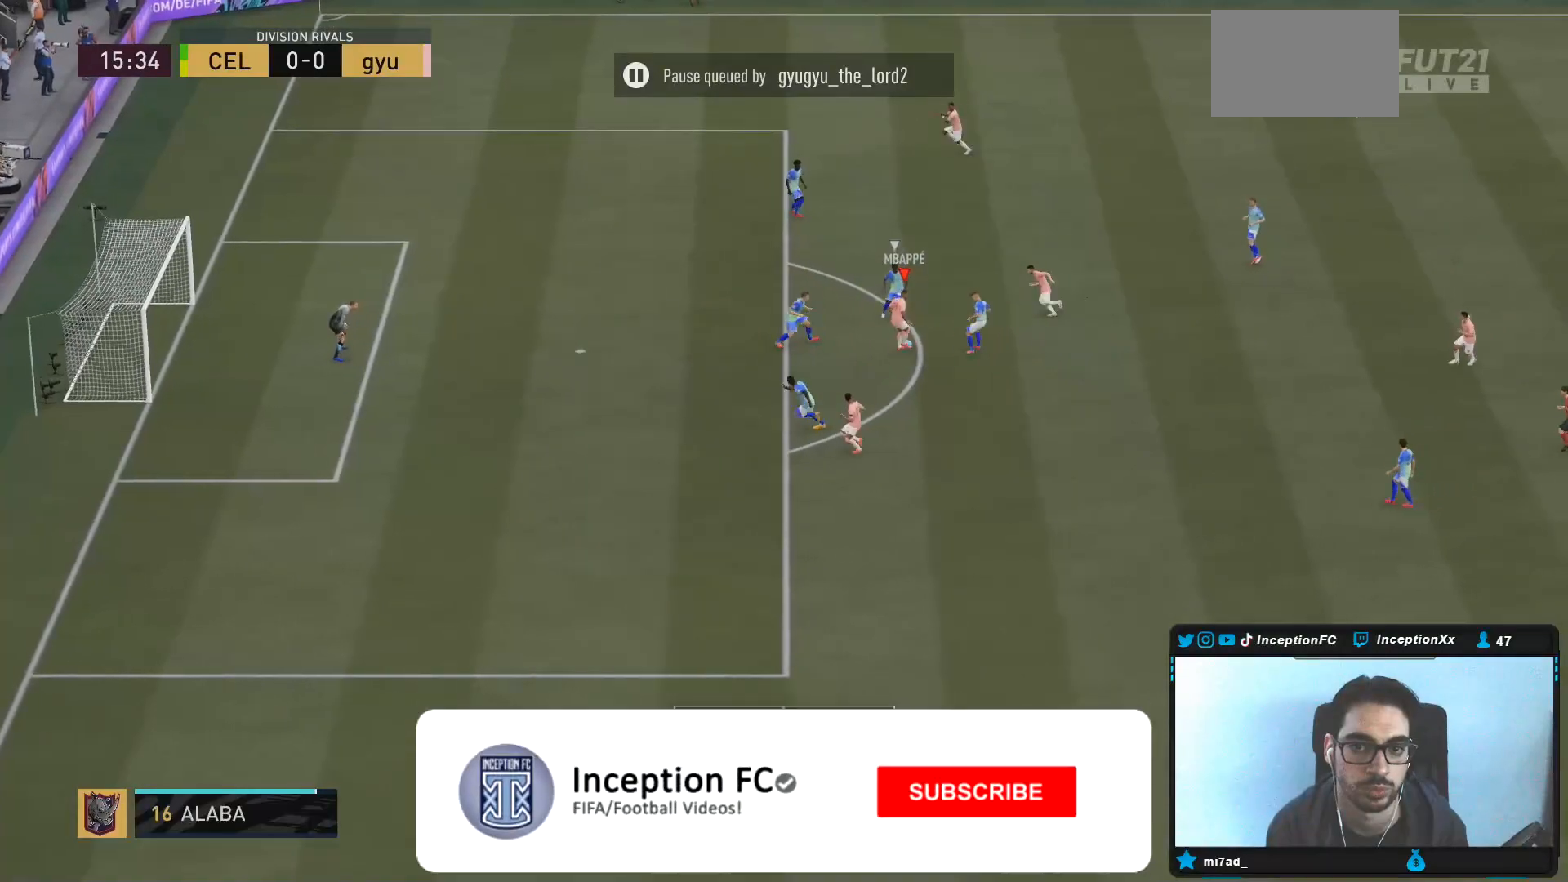
{"dt_ms": 500, "buttons": [], "left_stick": "up-right", "right_stick": "center", "events": []}
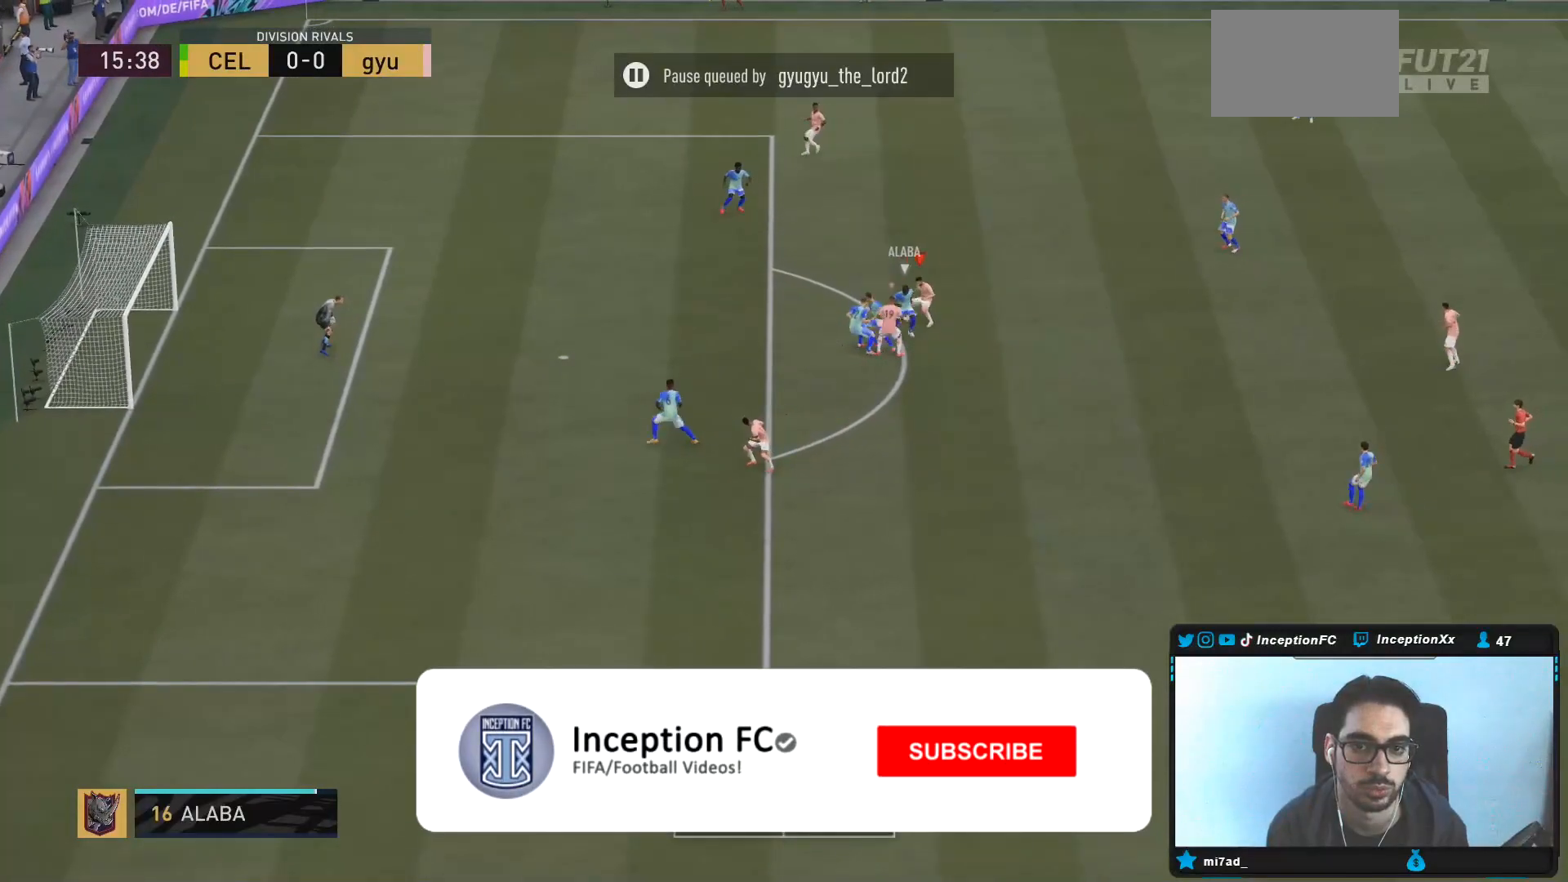
{"dt_ms": 500, "buttons": ["L2"], "left_stick": "up-right", "right_stick": "center", "events": [[417, "L2", "down"]]}
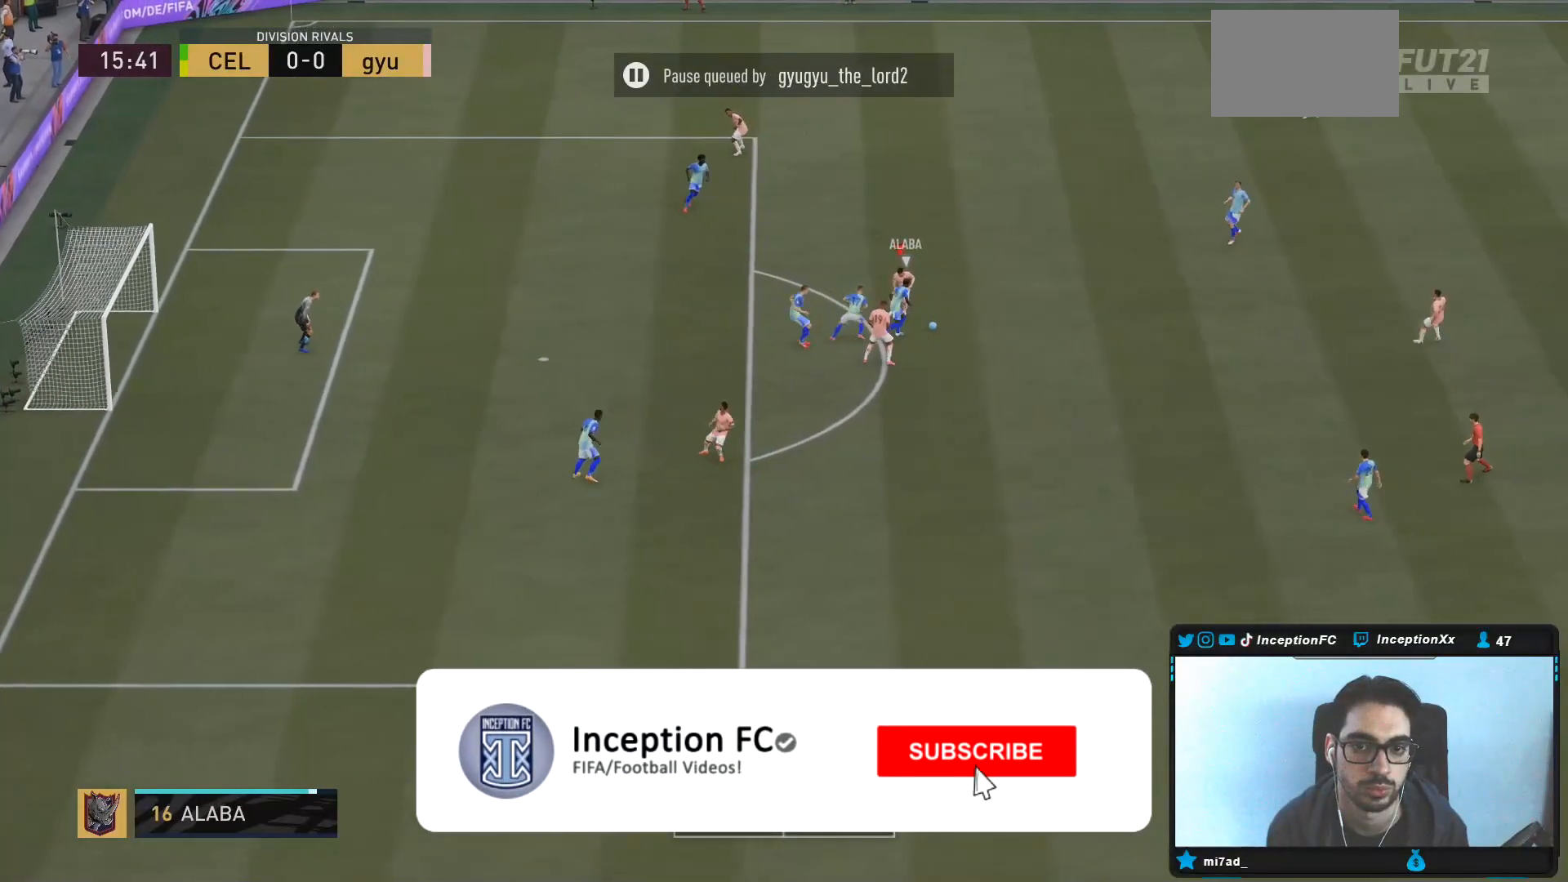
{"dt_ms": 500, "buttons": ["R2"], "left_stick": "down-right", "right_stick": "center", "events": [[100, "left_stick", "right"], [167, "R1", "down"], [217, "R2", "down"], [233, "left_stick", "down-right"], [250, "L2", "up"], [250, "R1", "up"]]}
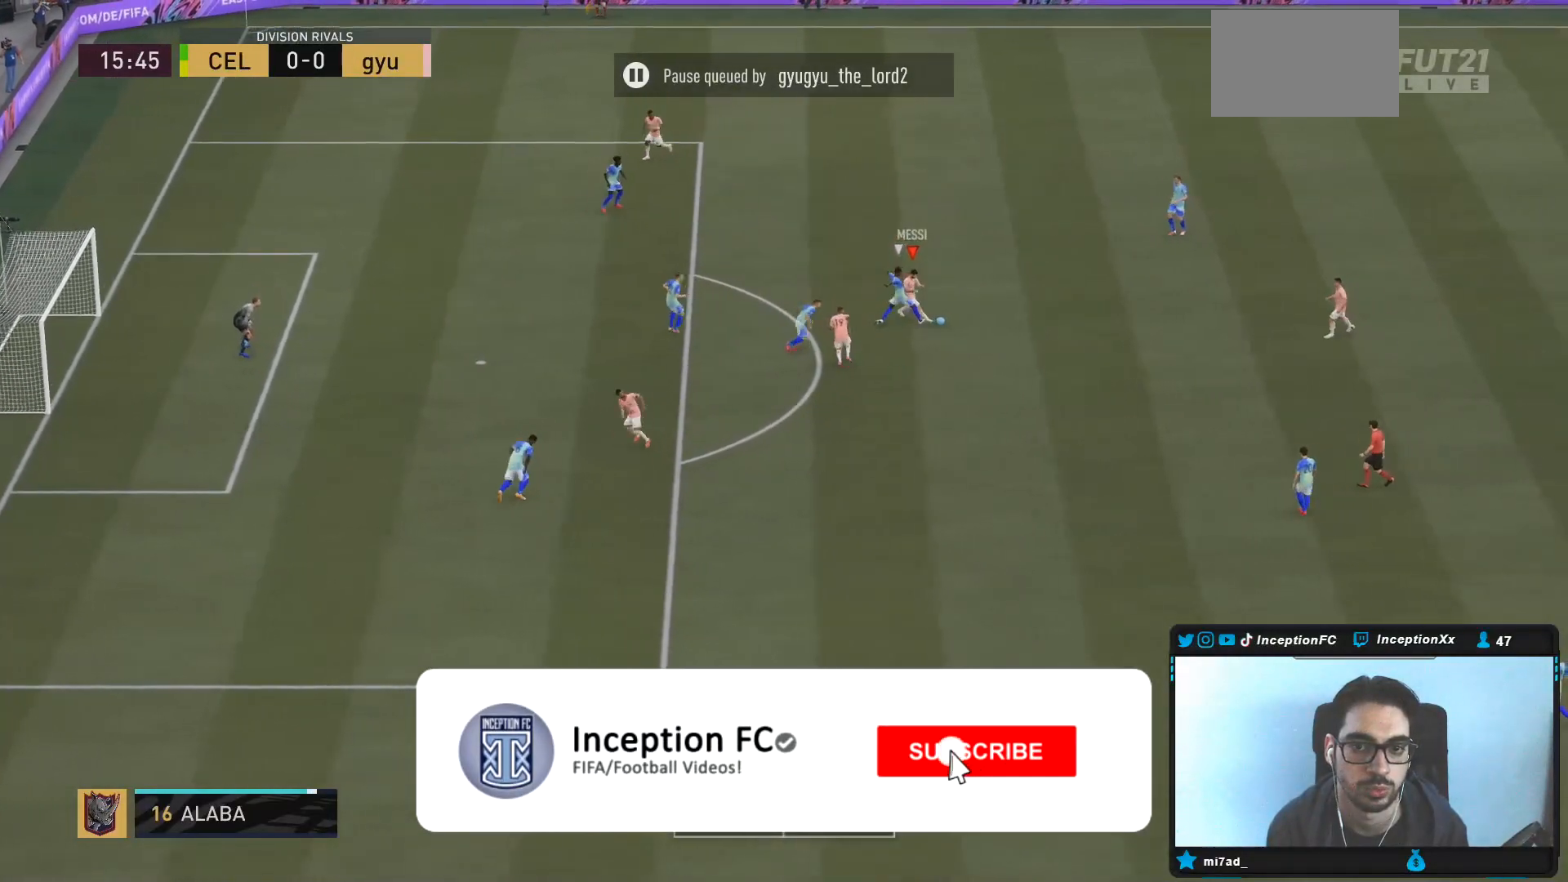
{"dt_ms": 500, "buttons": [], "left_stick": "center", "right_stick": "down", "events": [[217, "R2", "up"], [400, "left_stick", "center"], [400, "right_stick", "down"]]}
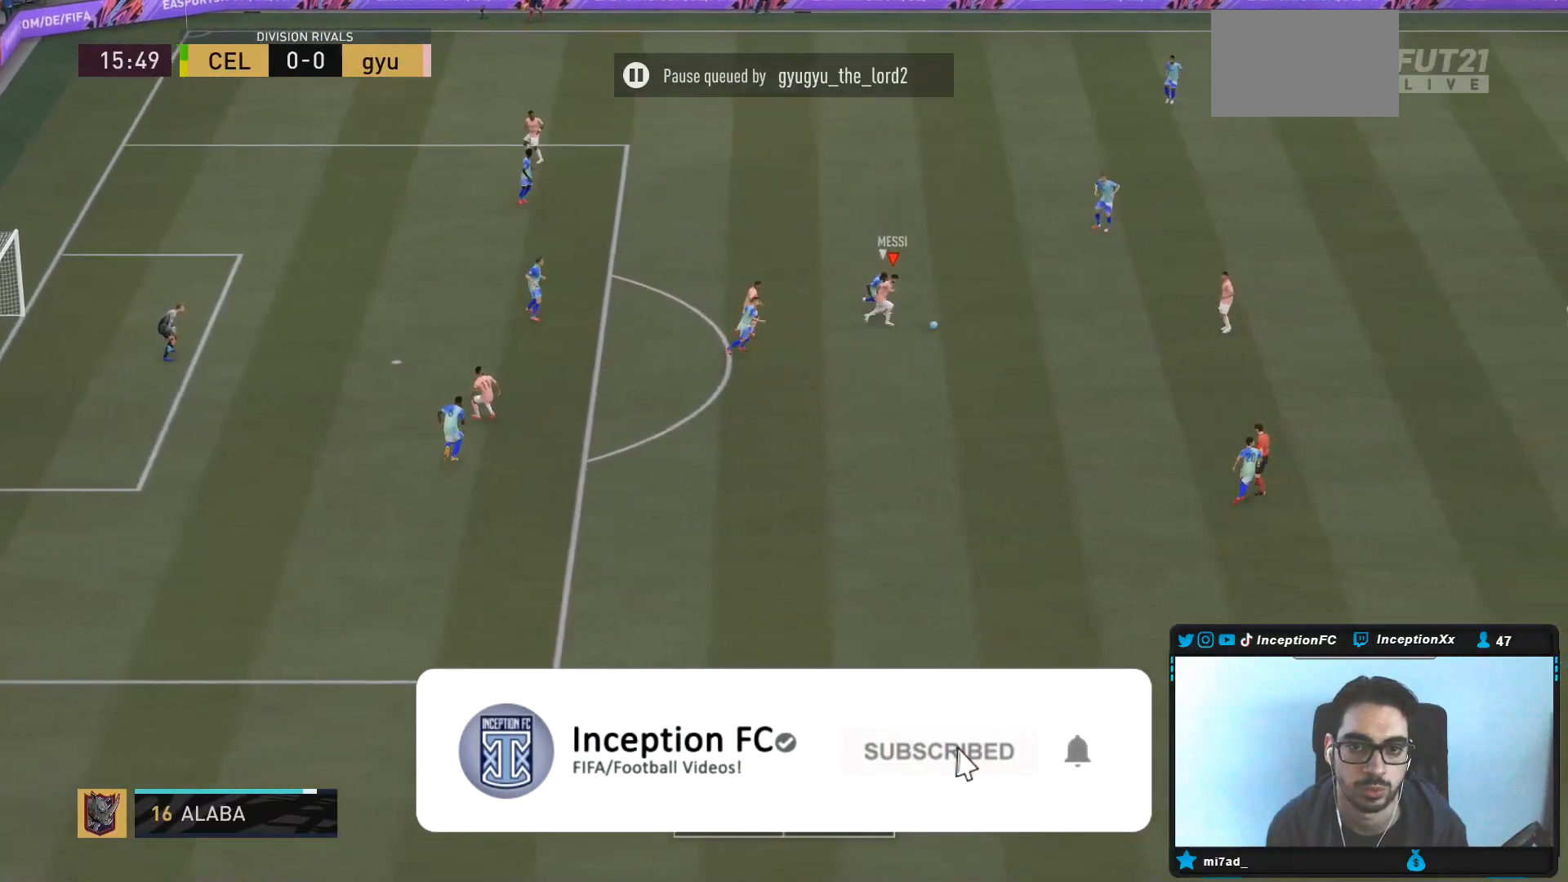
{"dt_ms": 500, "buttons": [], "left_stick": "center", "right_stick": "down", "events": []}
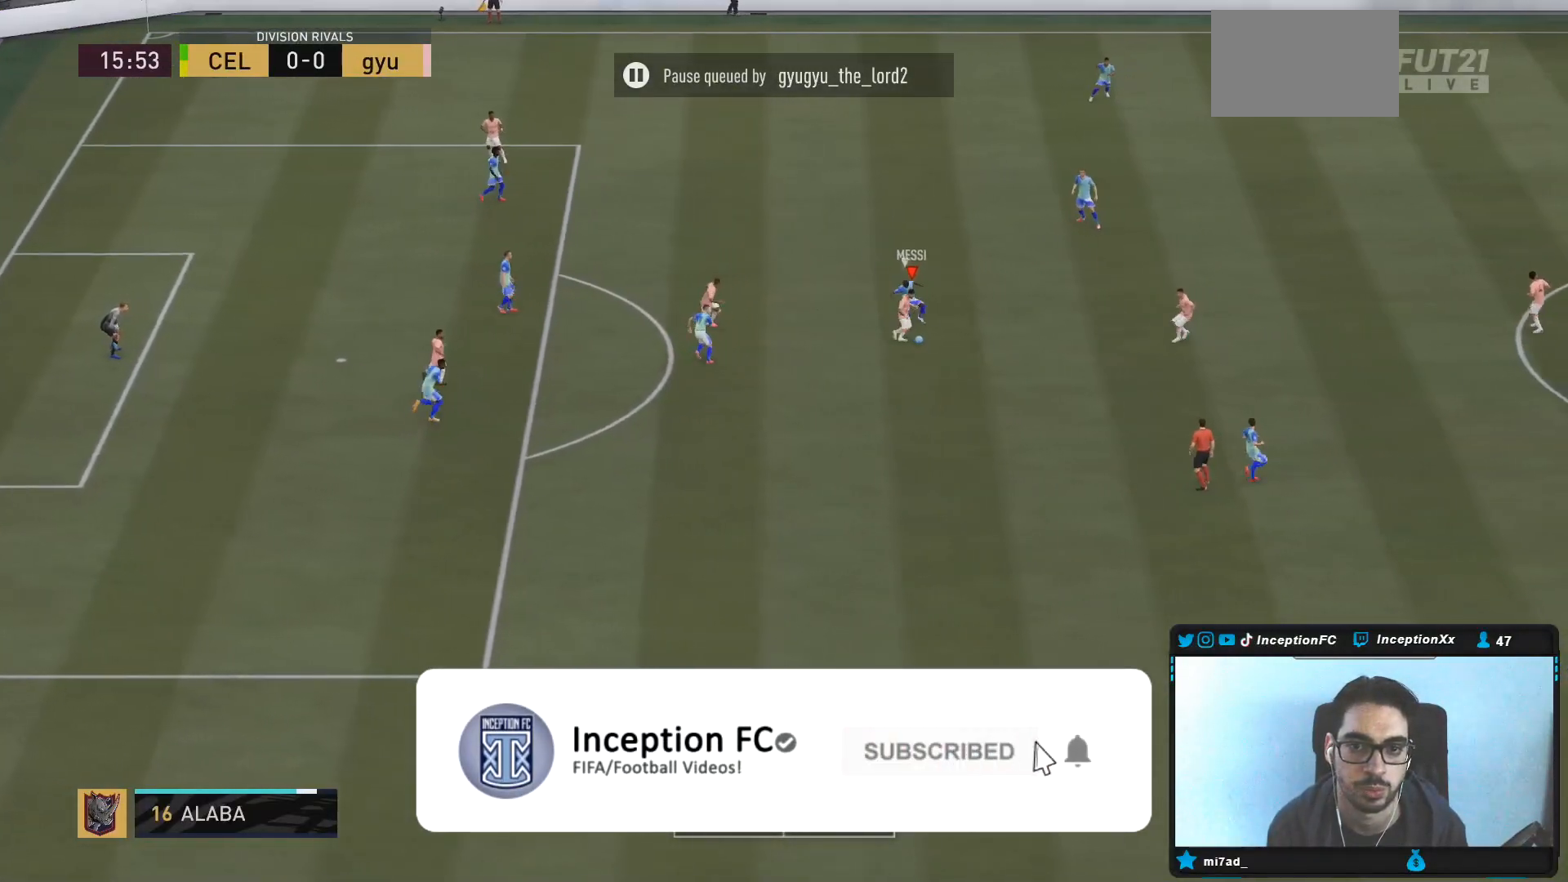
{"dt_ms": 500, "buttons": [], "left_stick": "left", "right_stick": "center", "events": [[250, "right_stick", "down-left"], [350, "right_stick", "center"], [417, "left_stick", "left"]]}
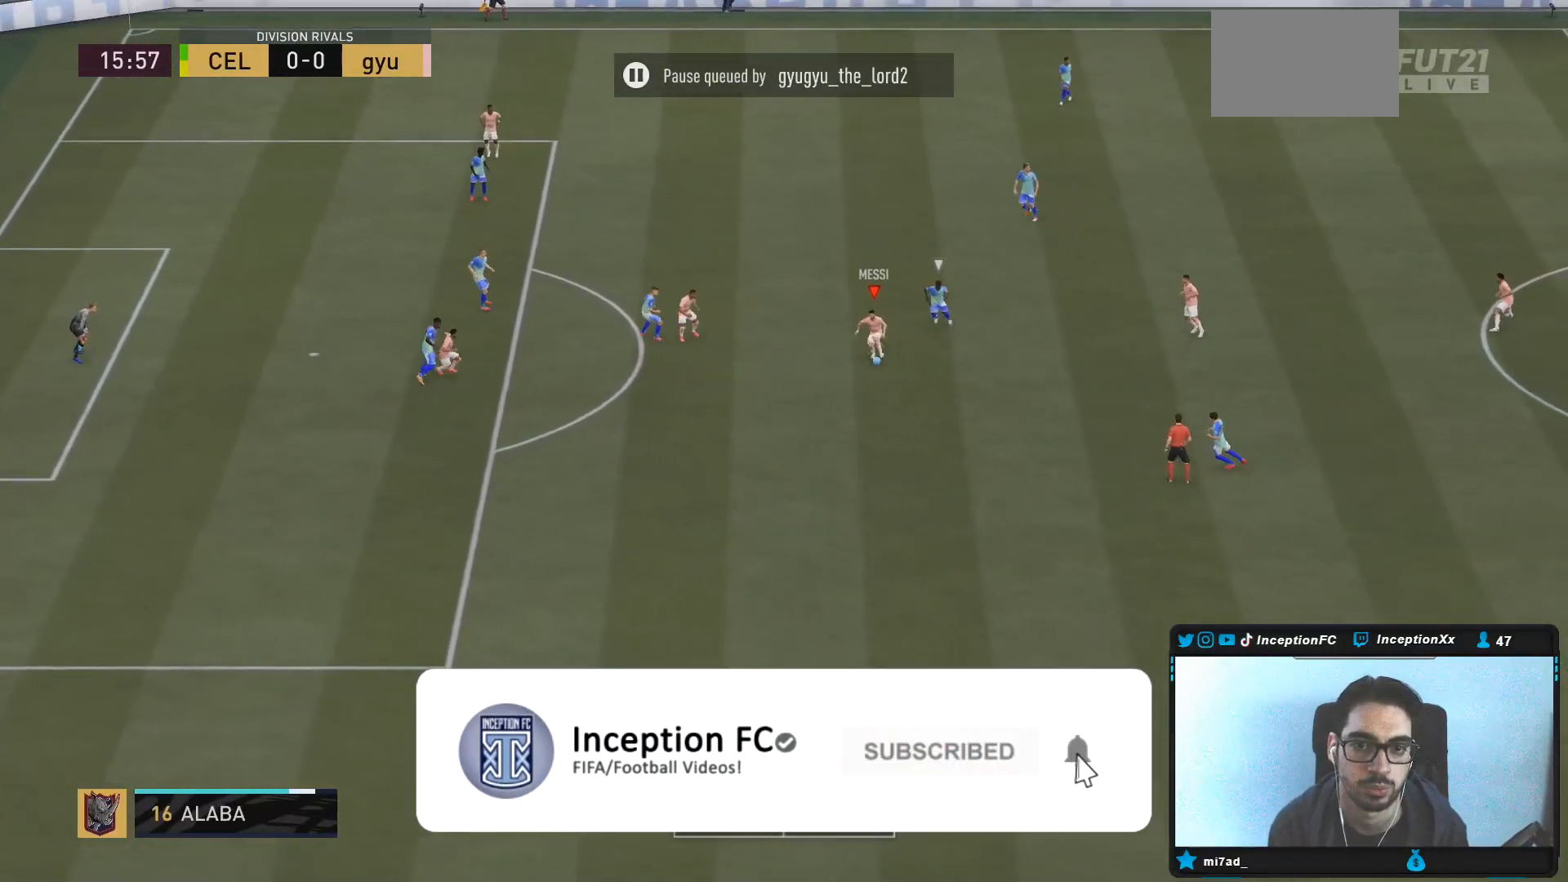
{"dt_ms": 1000, "buttons": [], "left_stick": "center", "right_stick": "center"}
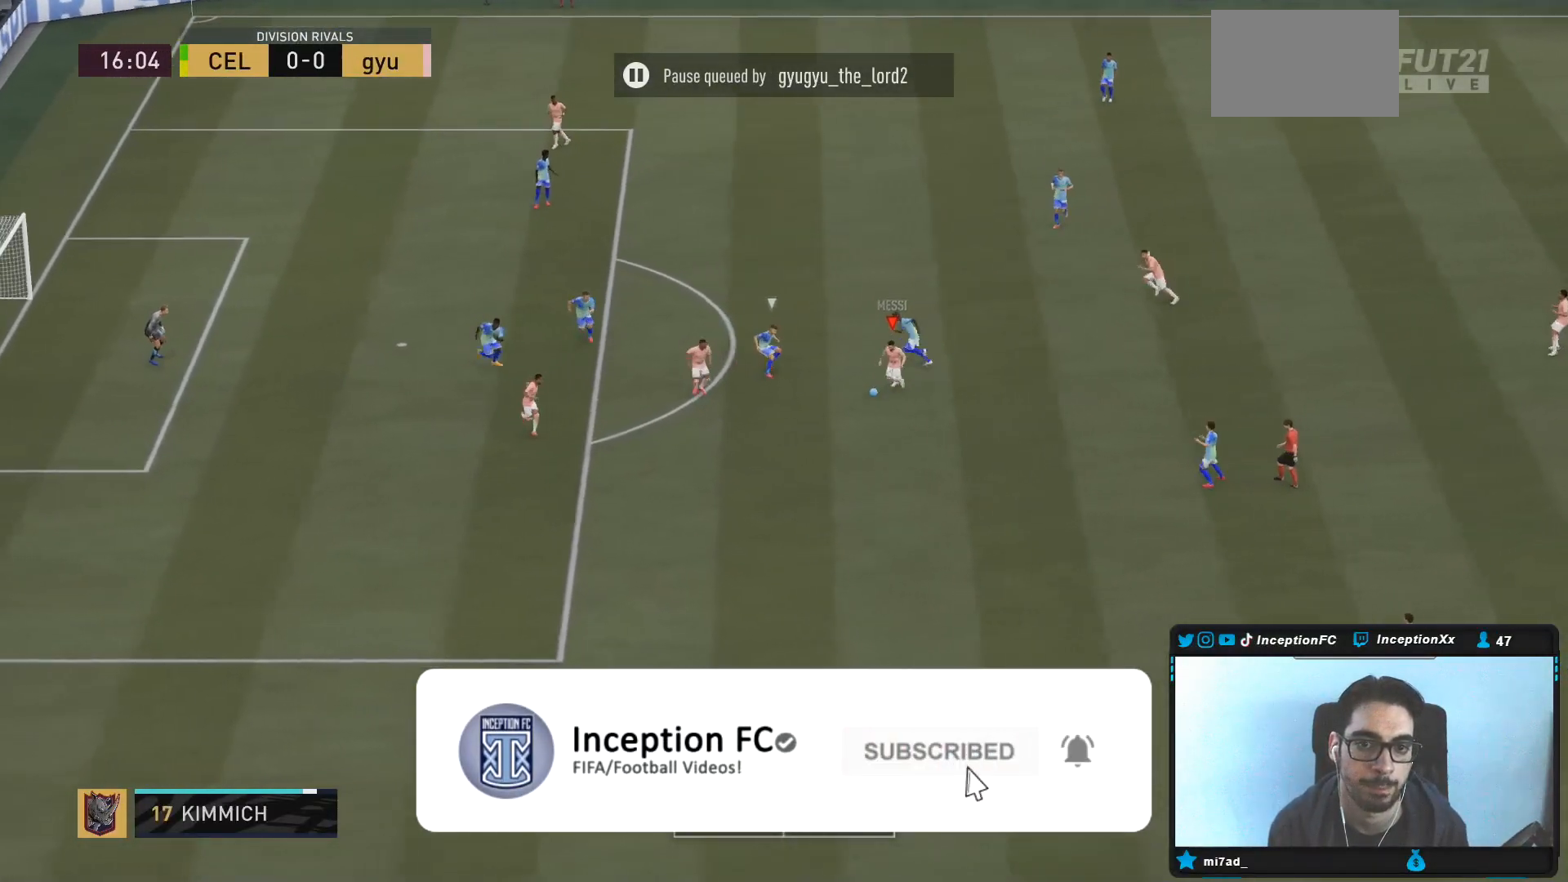
{"dt_ms": 500, "buttons": [], "left_stick": "center", "right_stick": "center", "events": [[17, "right_stick", "right"], [100, "right_stick", "center"]]}
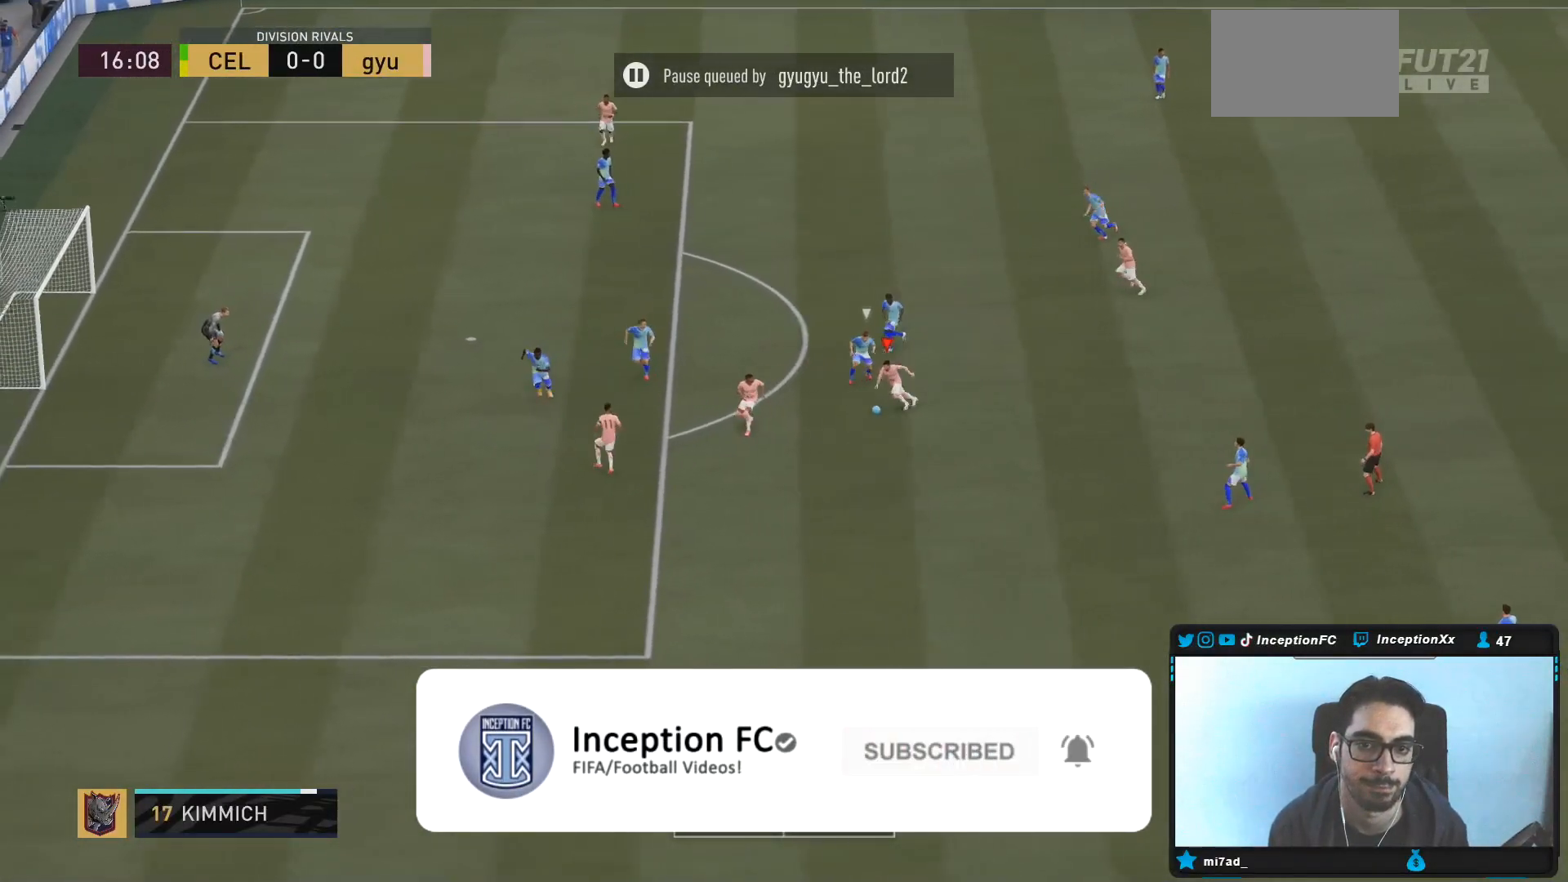
{"dt_ms": 500, "buttons": [], "left_stick": "center", "right_stick": "up-right", "events": [[150, "right_stick", "down-left"], [217, "right_stick", "center"], [300, "right_stick", "down-left"], [383, "right_stick", "center"], [433, "right_stick", "up-right"]]}
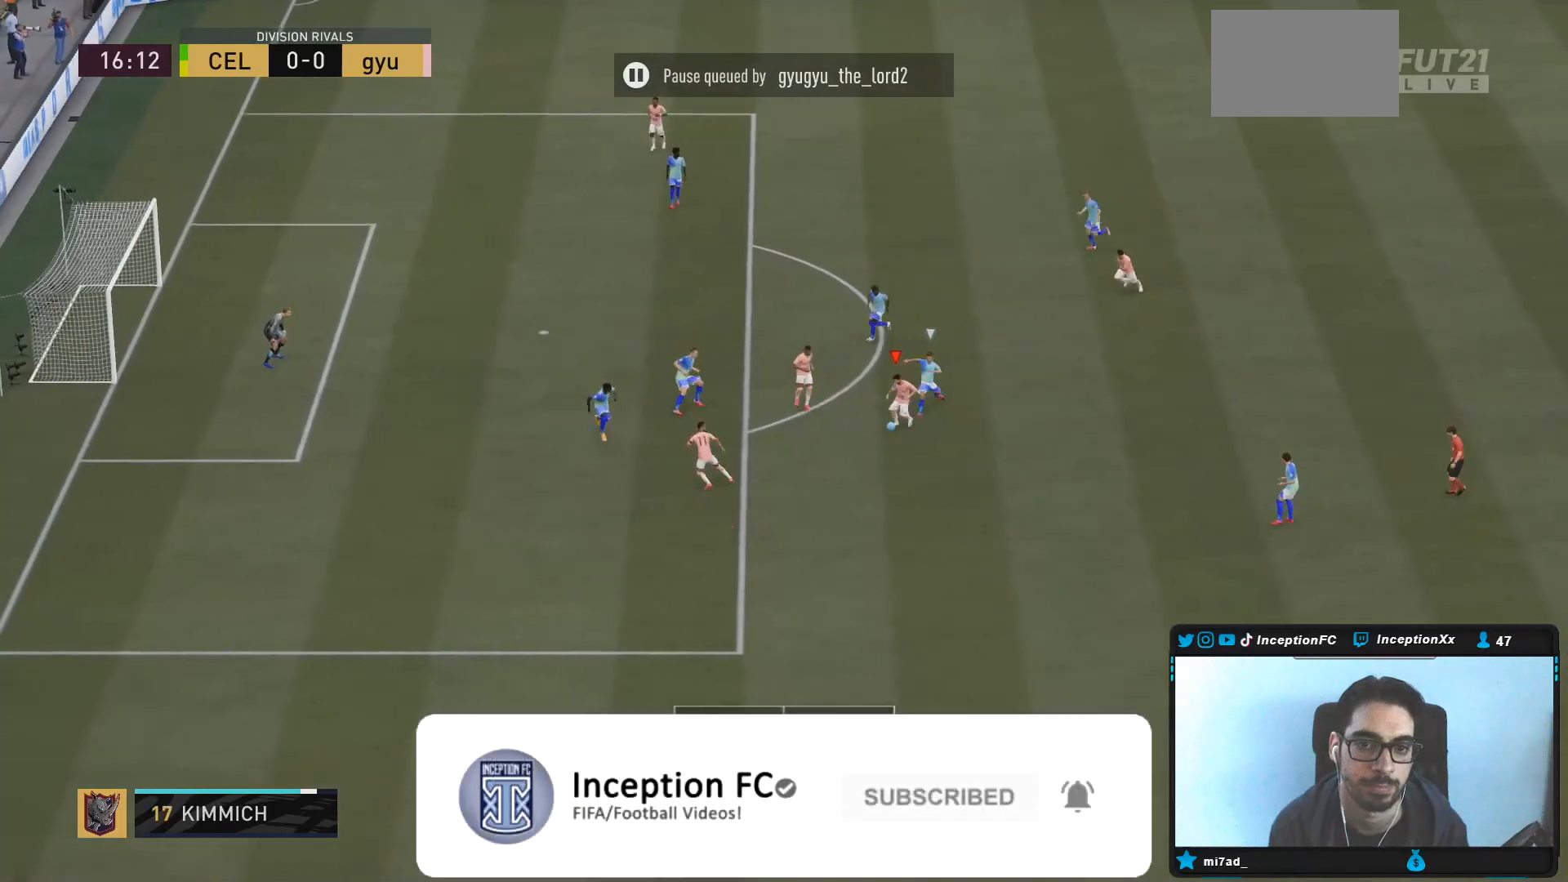
{"dt_ms": 500, "buttons": ["R2"], "left_stick": "center", "right_stick": "center", "events": [[17, "right_stick", "center"], [433, "R2", "down"]]}
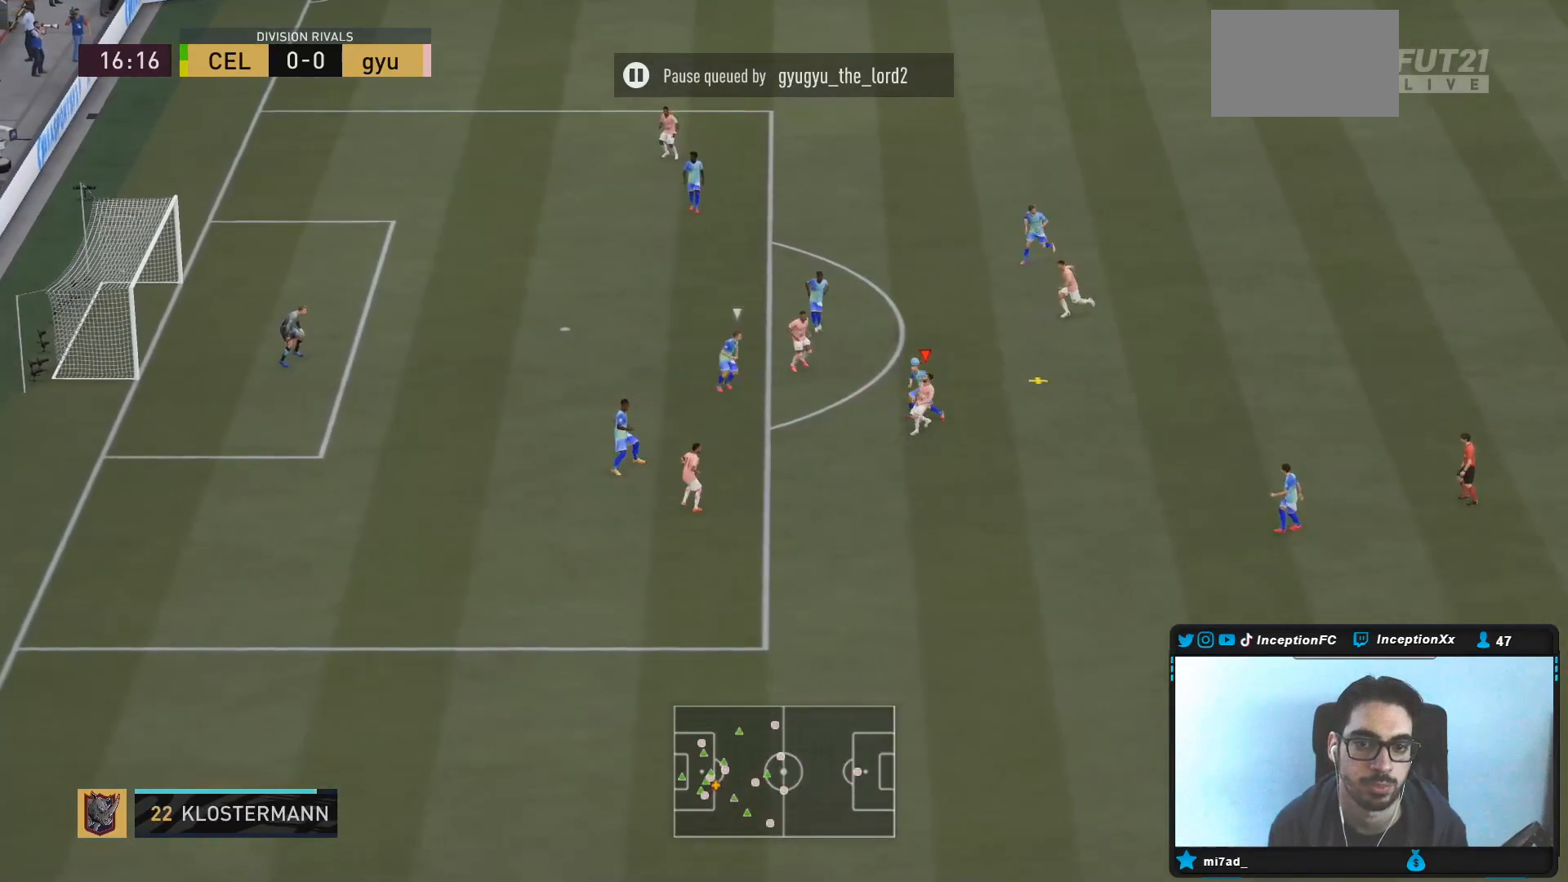
{"dt_ms": 500, "buttons": ["CIRCLE"], "left_stick": "up", "right_stick": "center", "events": [[133, "R2", "up"], [483, "CIRCLE", "down"], [483, "left_stick", "up"]]}
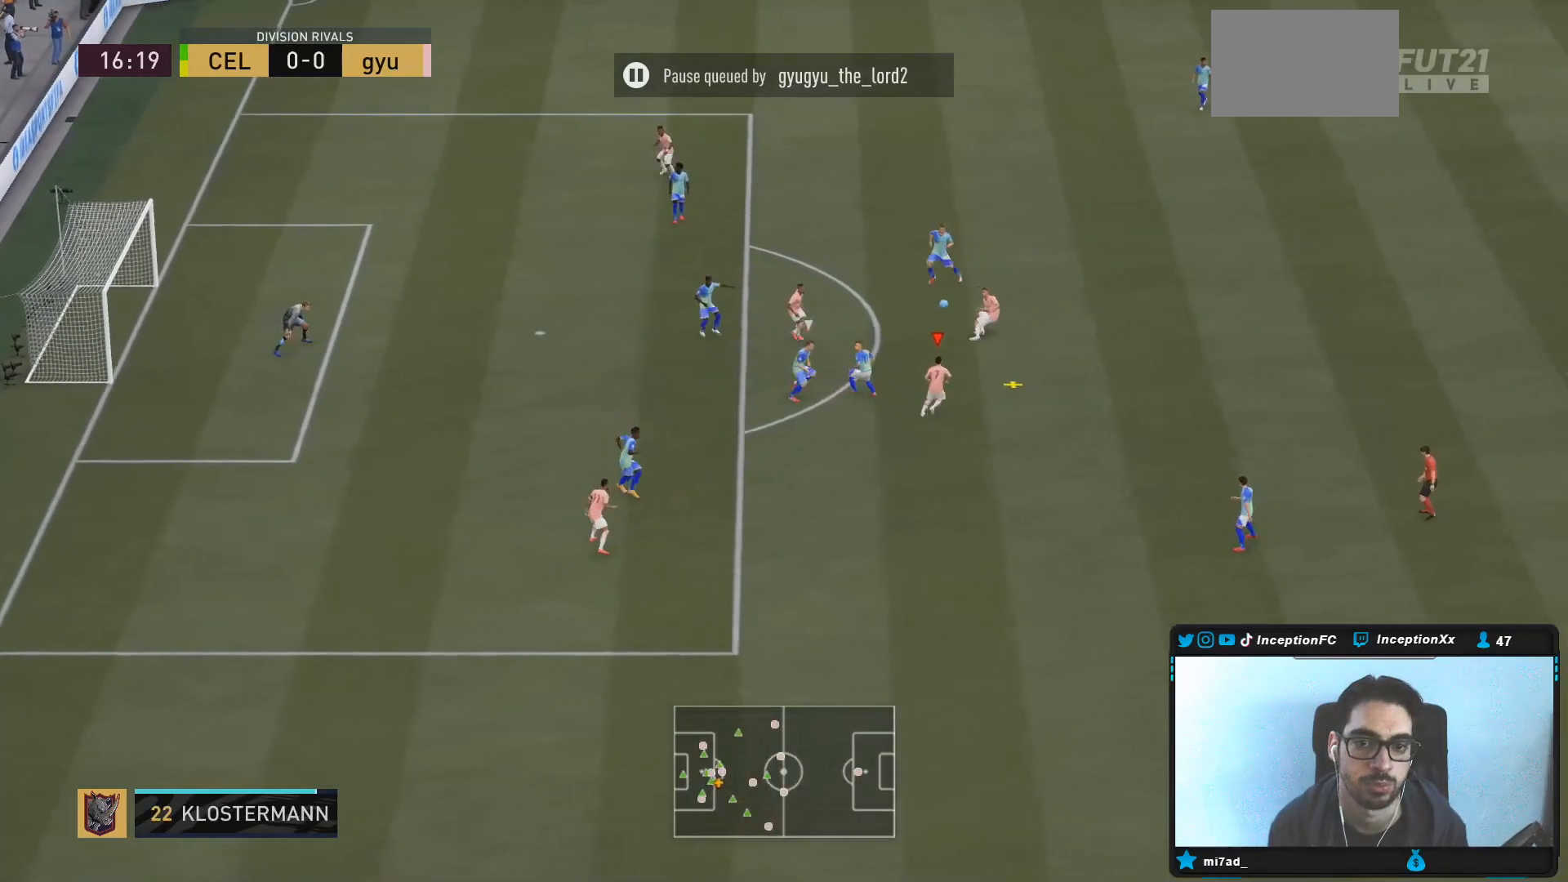
{"dt_ms": 500, "buttons": ["L2"], "left_stick": "center", "right_stick": "center", "events": [[33, "CROSS", "down"], [67, "CIRCLE", "up"], [200, "CROSS", "up"], [233, "left_stick", "right"], [300, "L2", "down"], [333, "left_stick", "center"]]}
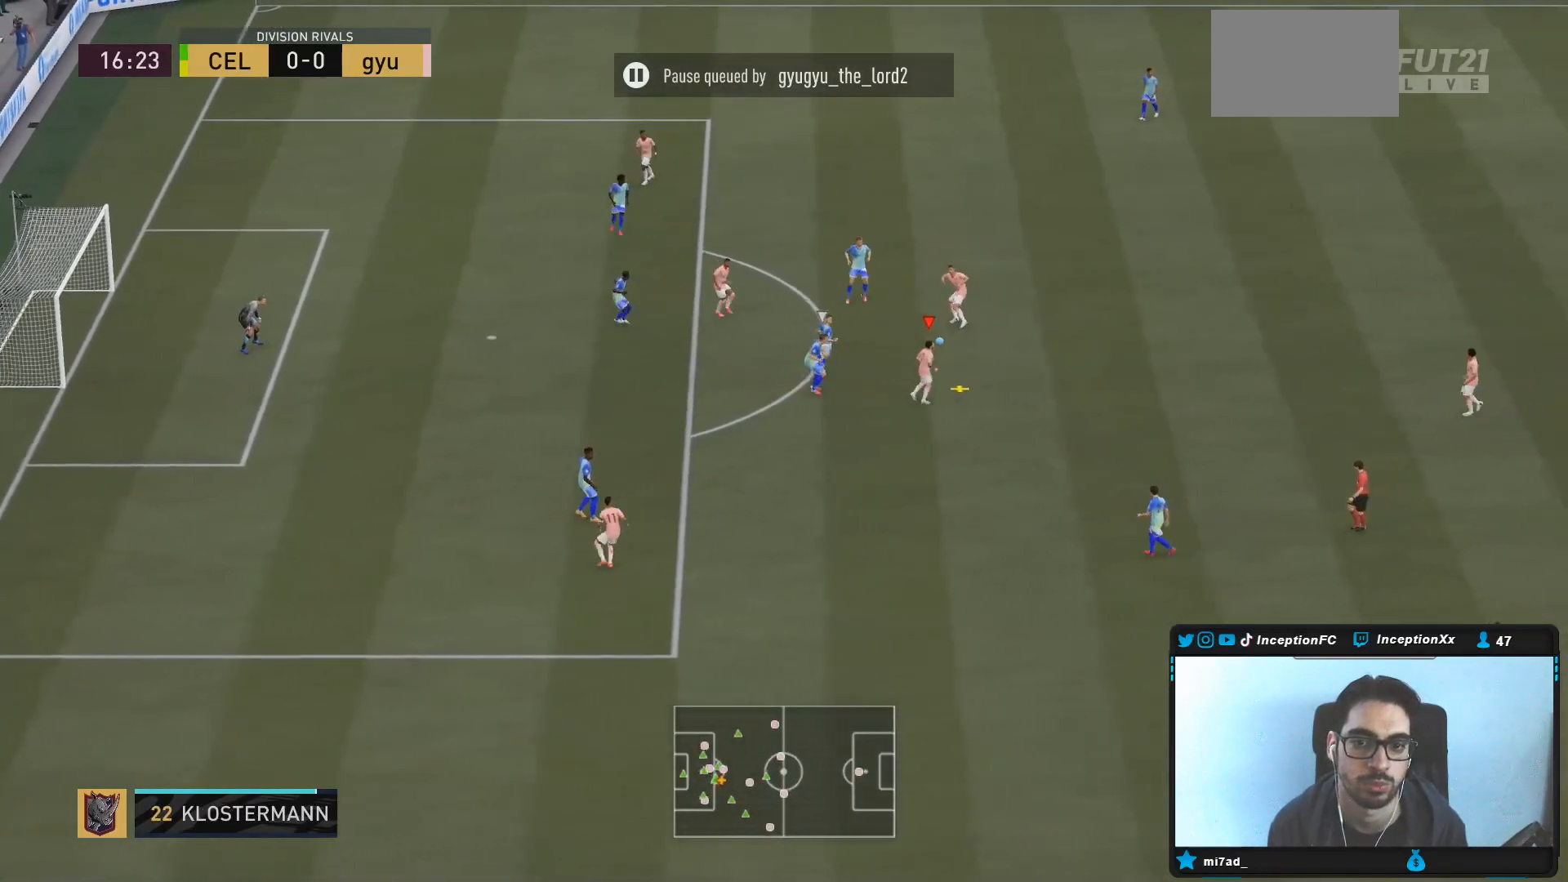
{"dt_ms": 500, "buttons": [], "left_stick": "down", "right_stick": "center", "events": [[350, "L2", "up"], [400, "left_stick", "down"]]}
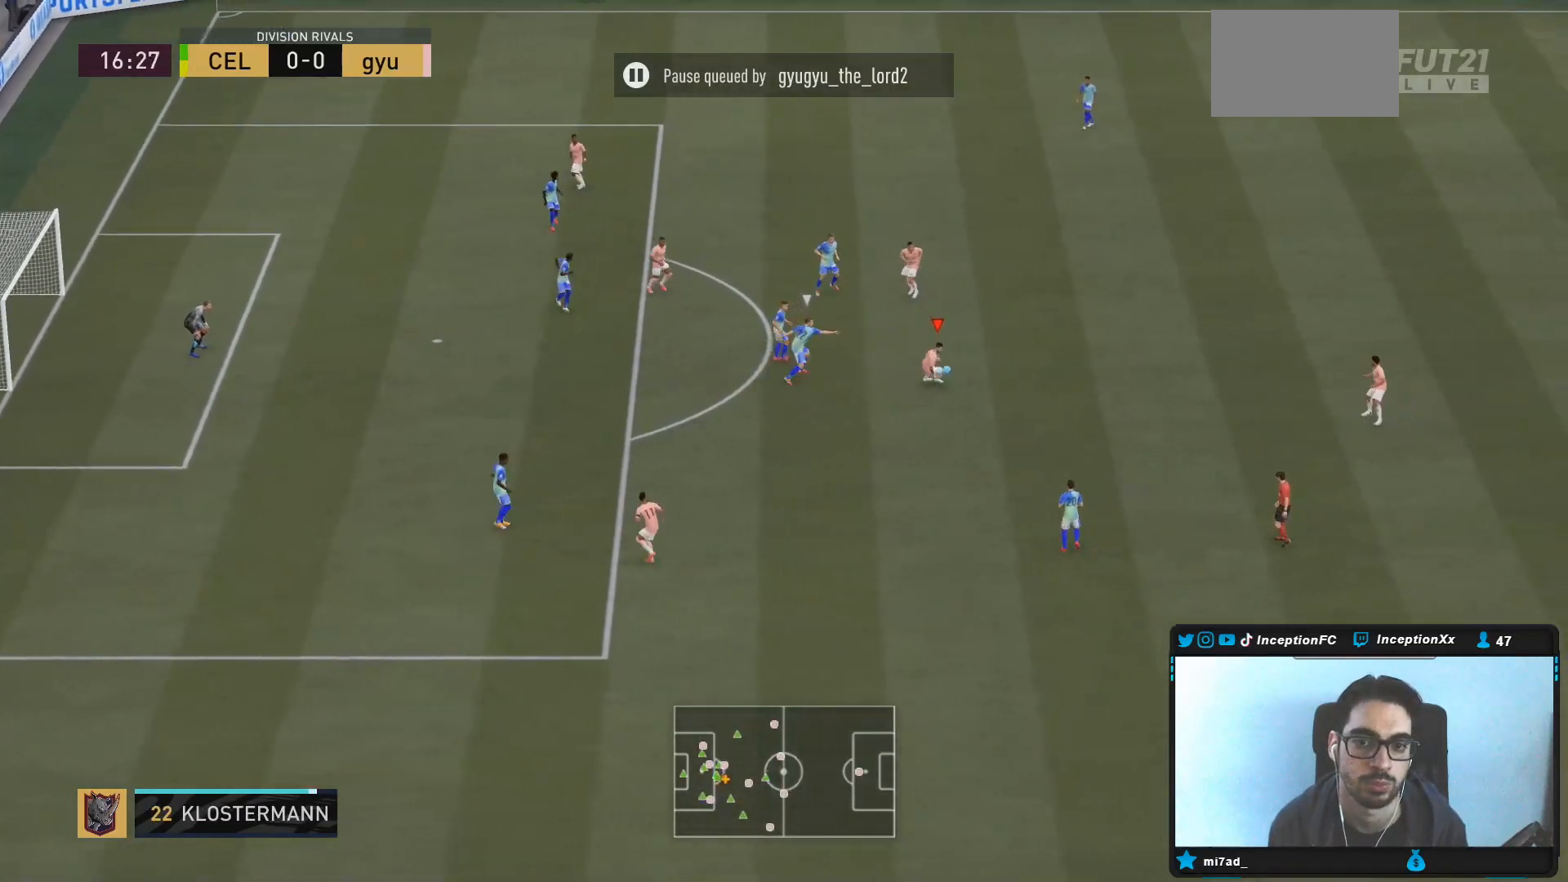
{"dt_ms": 500, "buttons": [], "left_stick": "down-left", "right_stick": "center", "events": [[33, "left_stick", "down-left"]]}
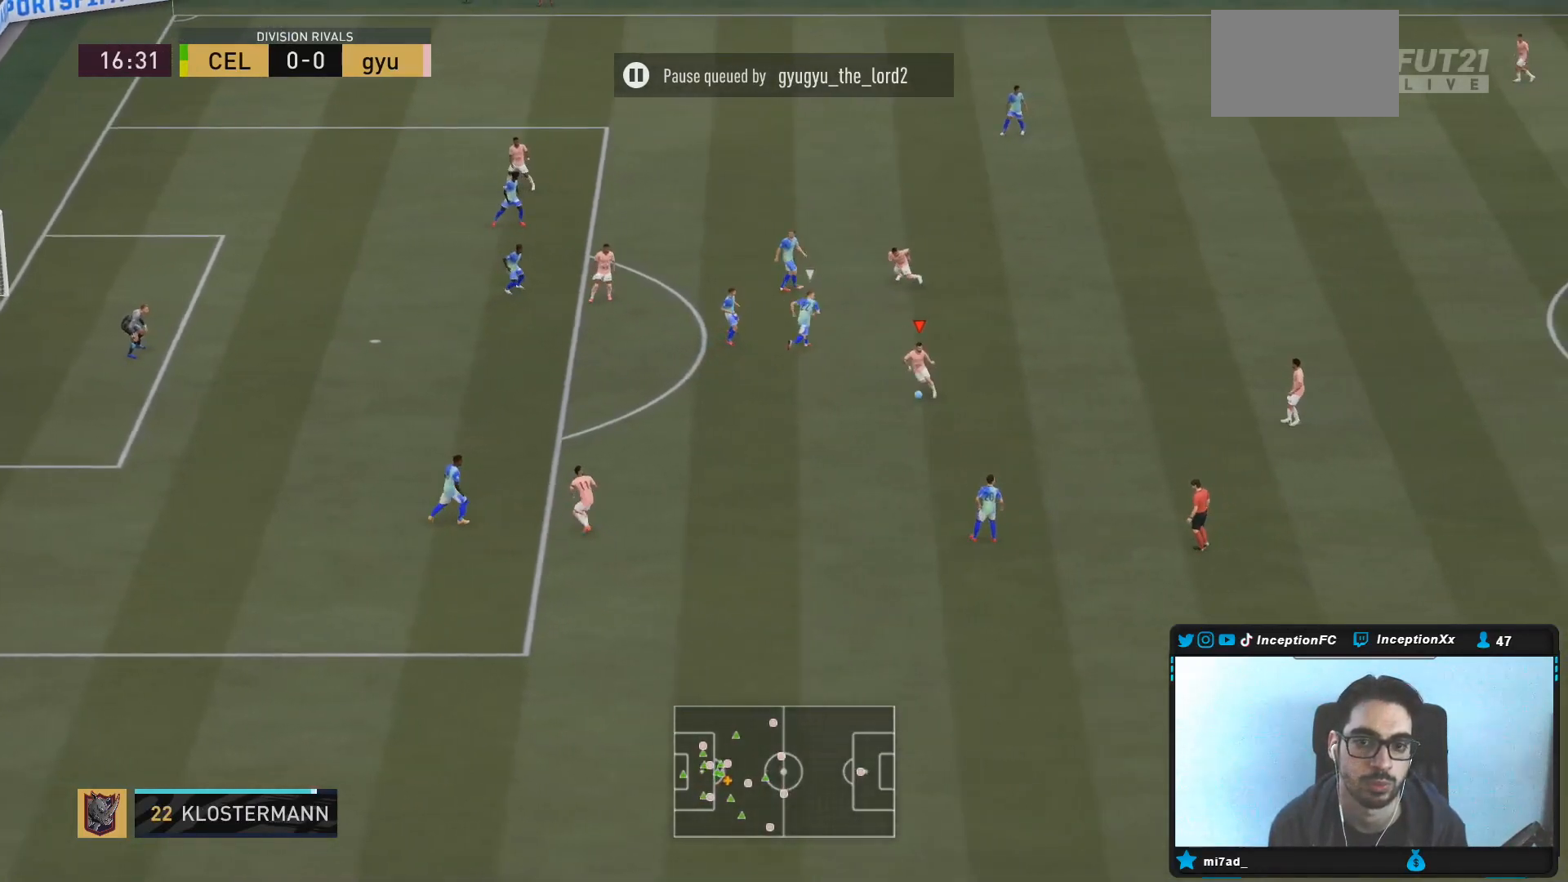
{"dt_ms": 500, "buttons": [], "left_stick": "left", "right_stick": "center", "events": [[267, "left_stick", "center"], [400, "left_stick", "left"]]}
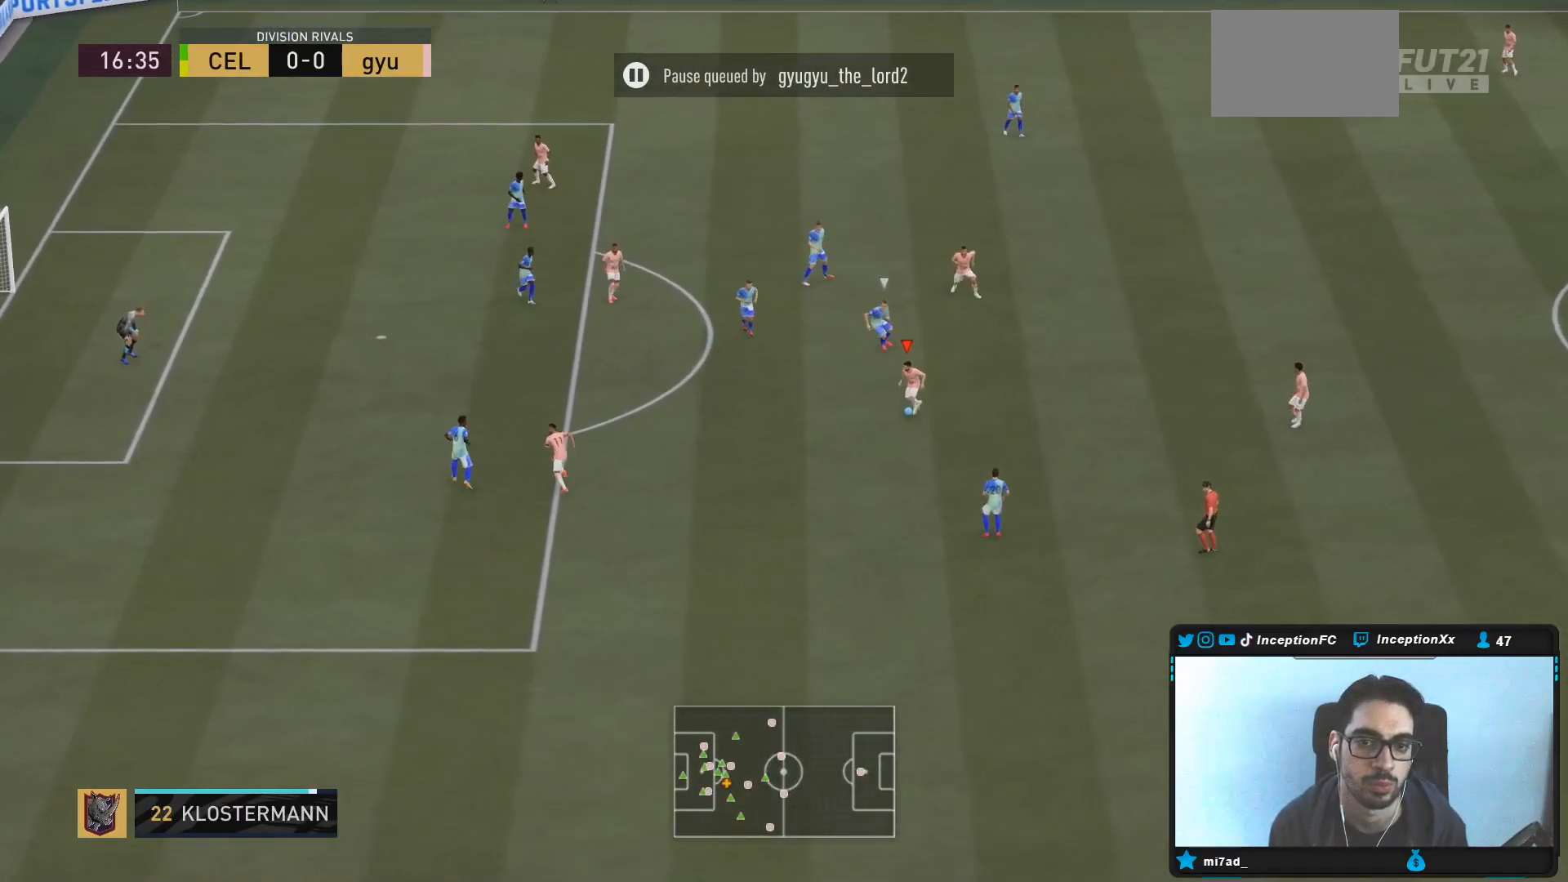
{"dt_ms": 500, "buttons": [], "left_stick": "up-right", "right_stick": "center", "events": [[150, "CIRCLE", "down"], [217, "left_stick", "up-right"], [417, "CIRCLE", "up"]]}
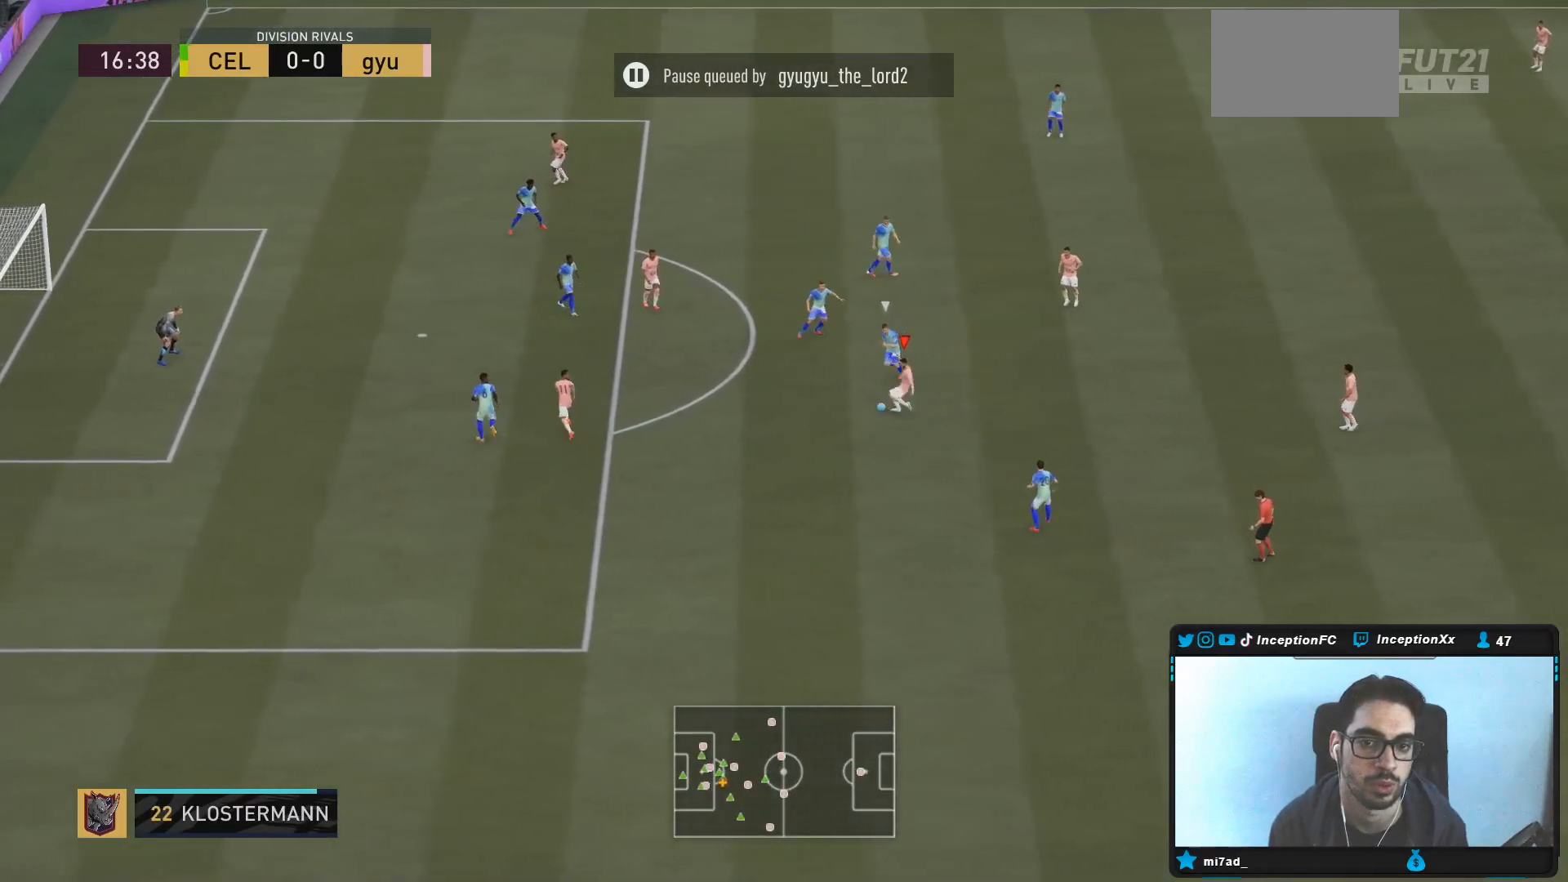
{"dt_ms": 500, "buttons": ["R2"], "left_stick": "up-right", "right_stick": "center", "events": [[350, "R2", "down"]]}
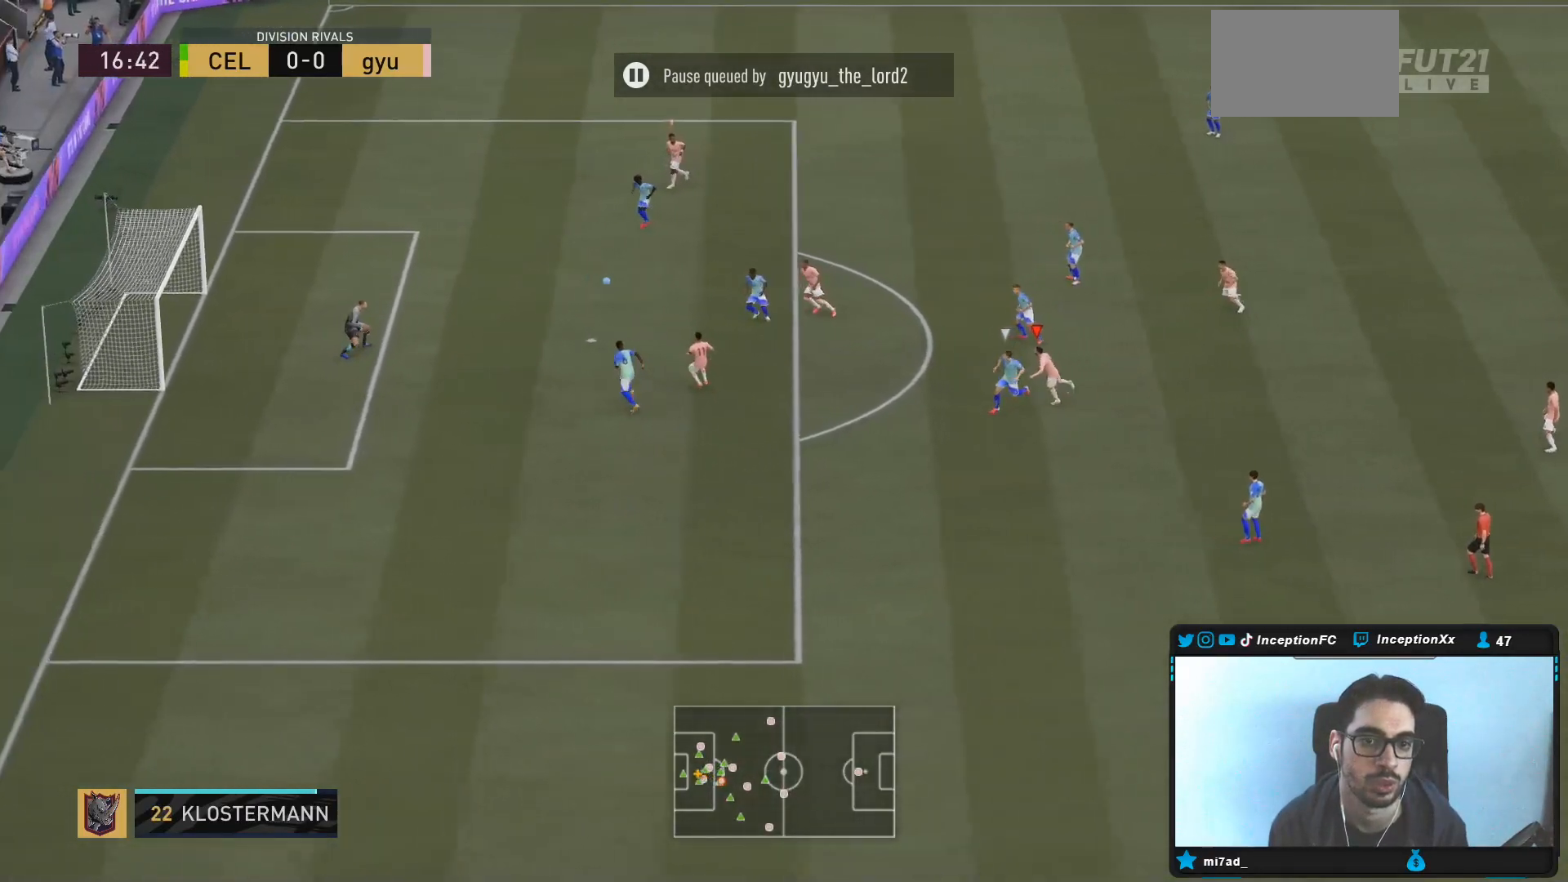
{"dt_ms": 500, "buttons": [], "left_stick": "center", "right_stick": "center", "events": [[67, "R2", "up"], [433, "left_stick", "center"]]}
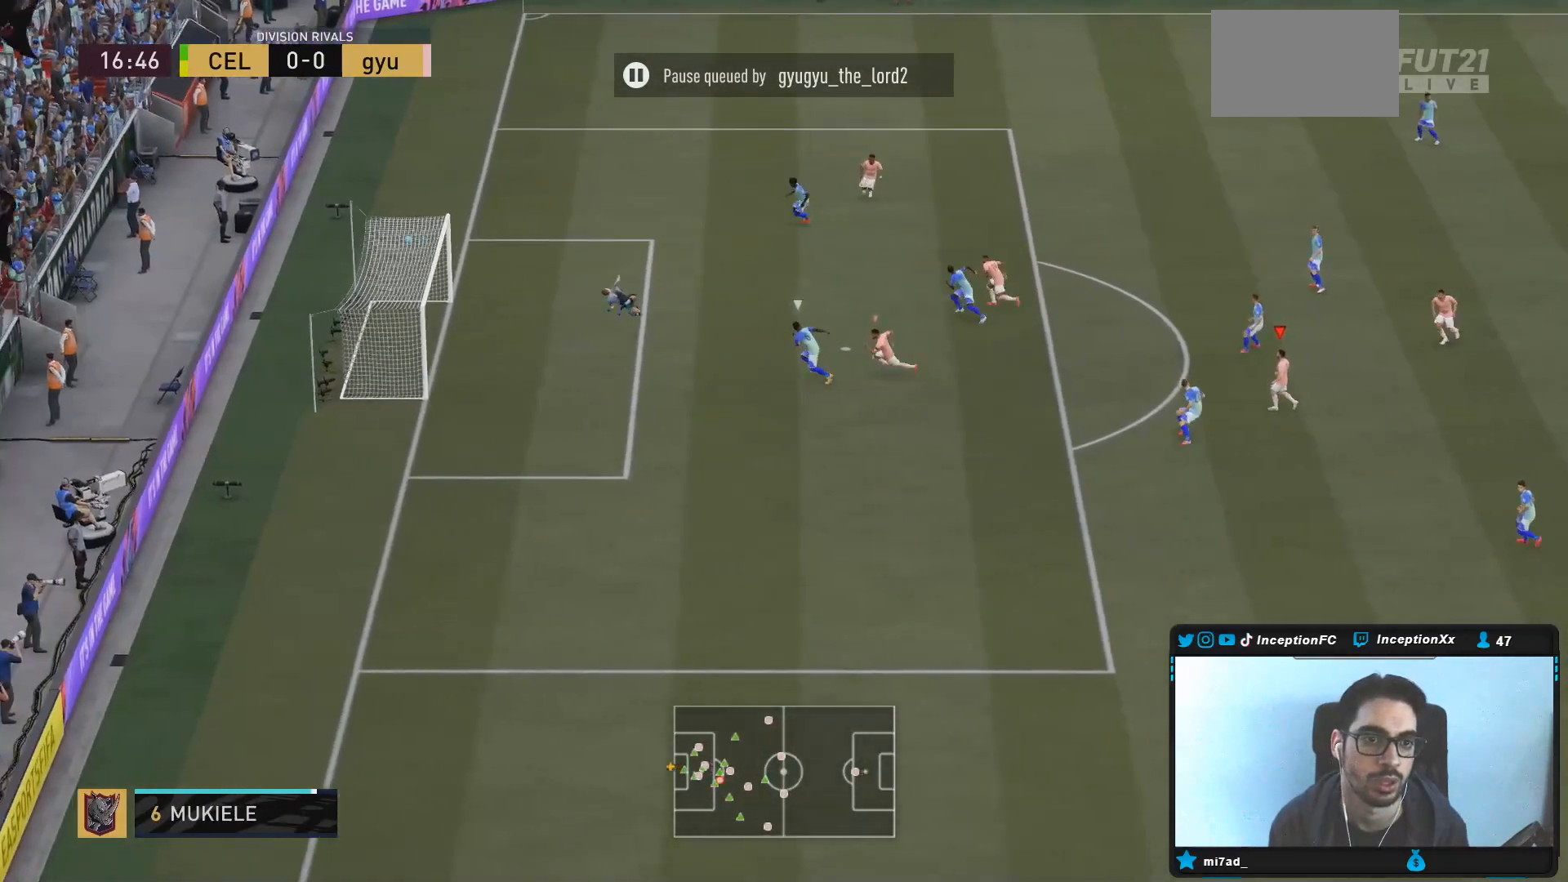
{"dt_ms": 500, "buttons": [], "left_stick": "center", "right_stick": "center", "events": []}
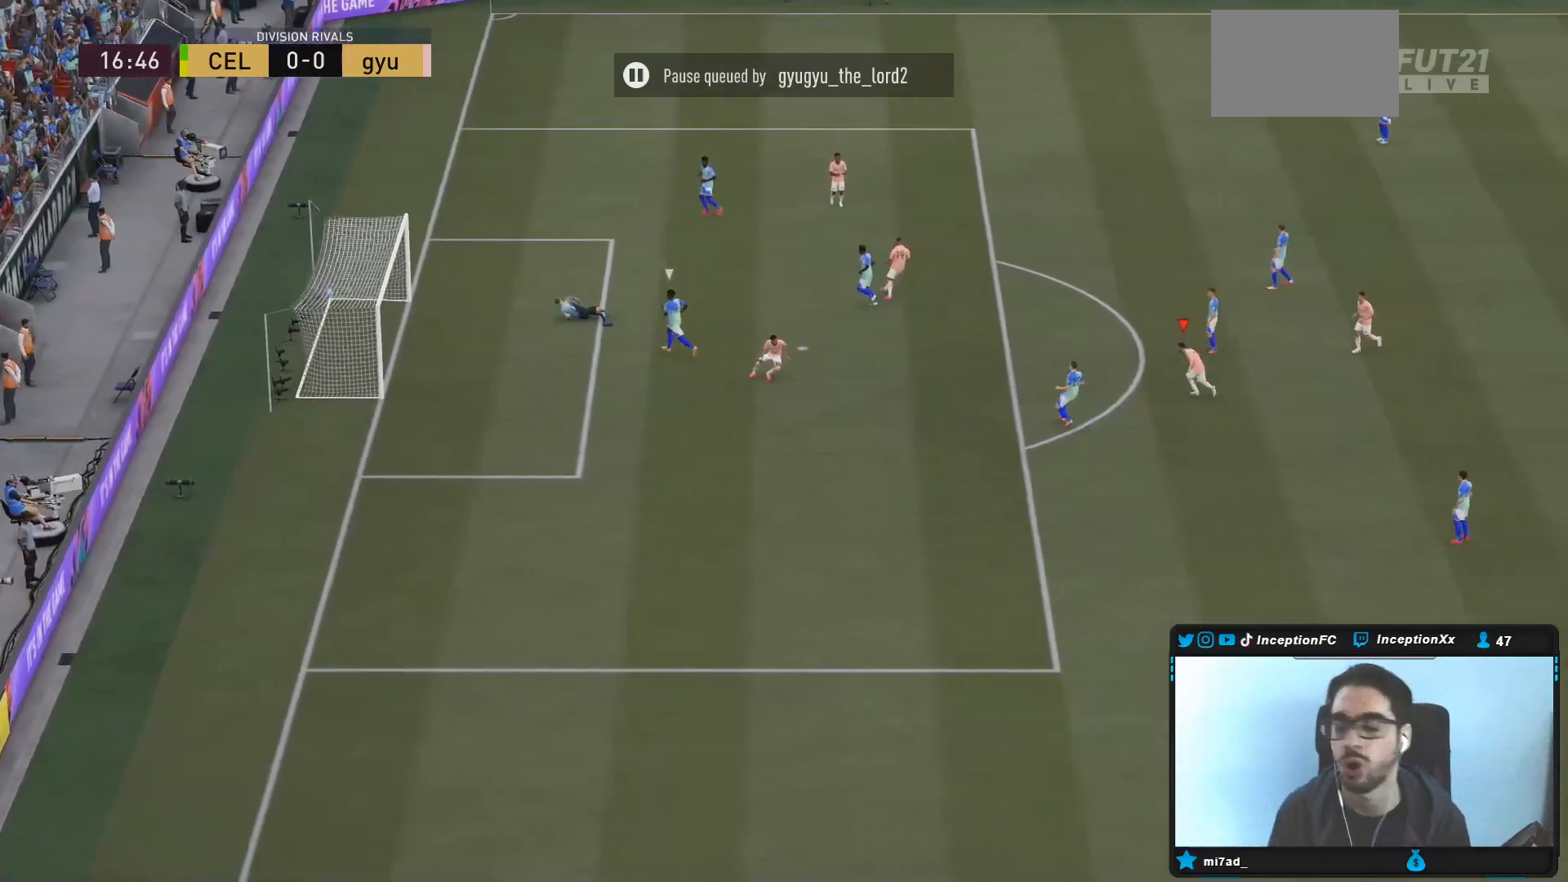
{"dt_ms": 500, "buttons": [], "left_stick": "center", "right_stick": "center", "events": []}
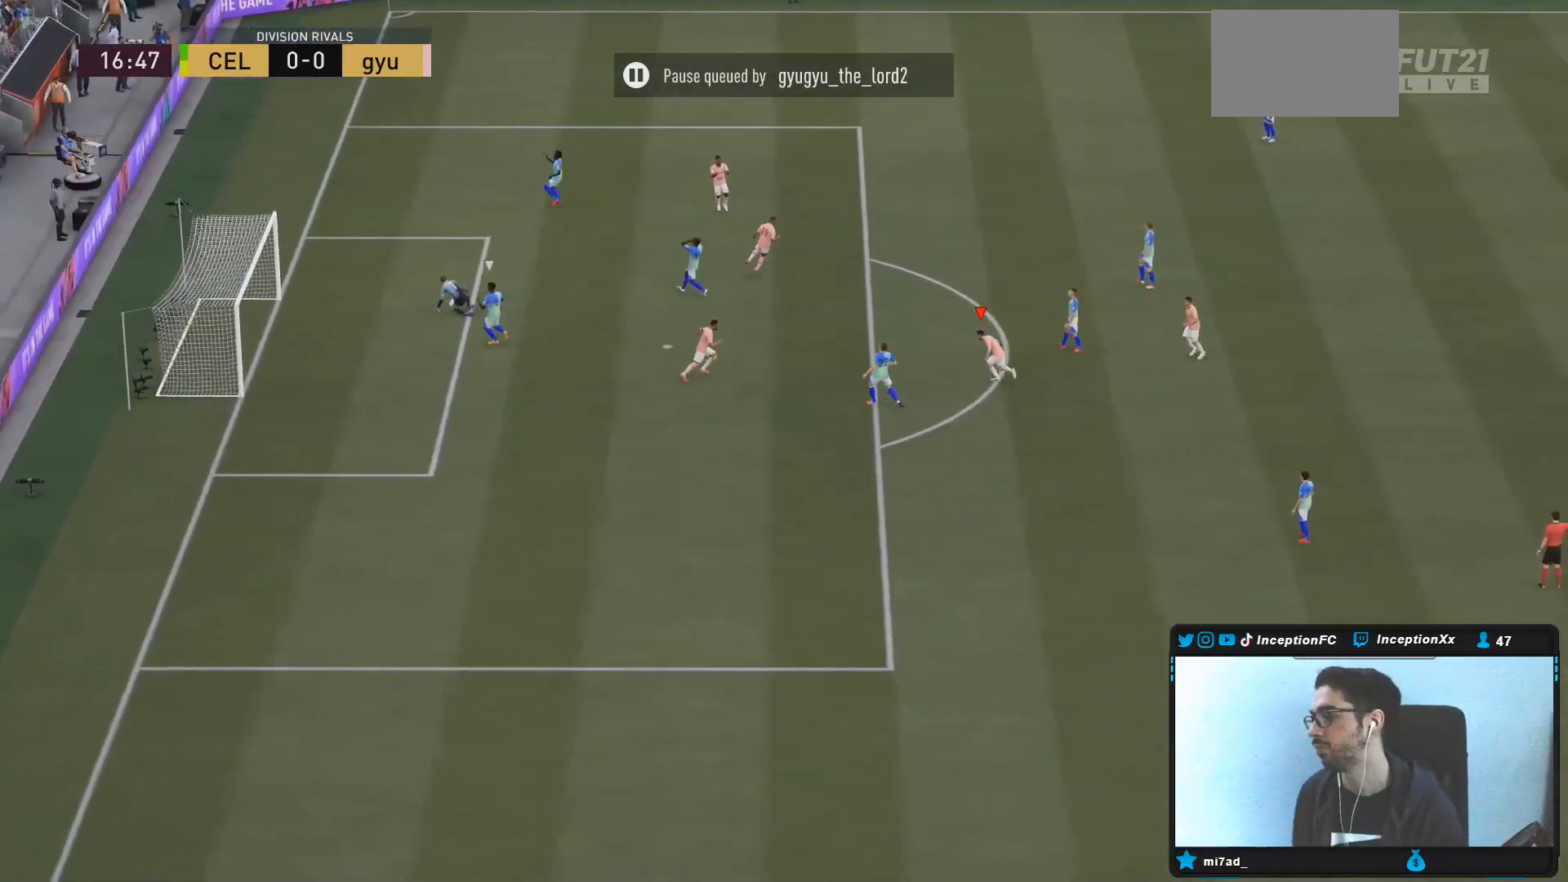
{"dt_ms": 500, "buttons": [], "left_stick": "center", "right_stick": "center", "events": []}
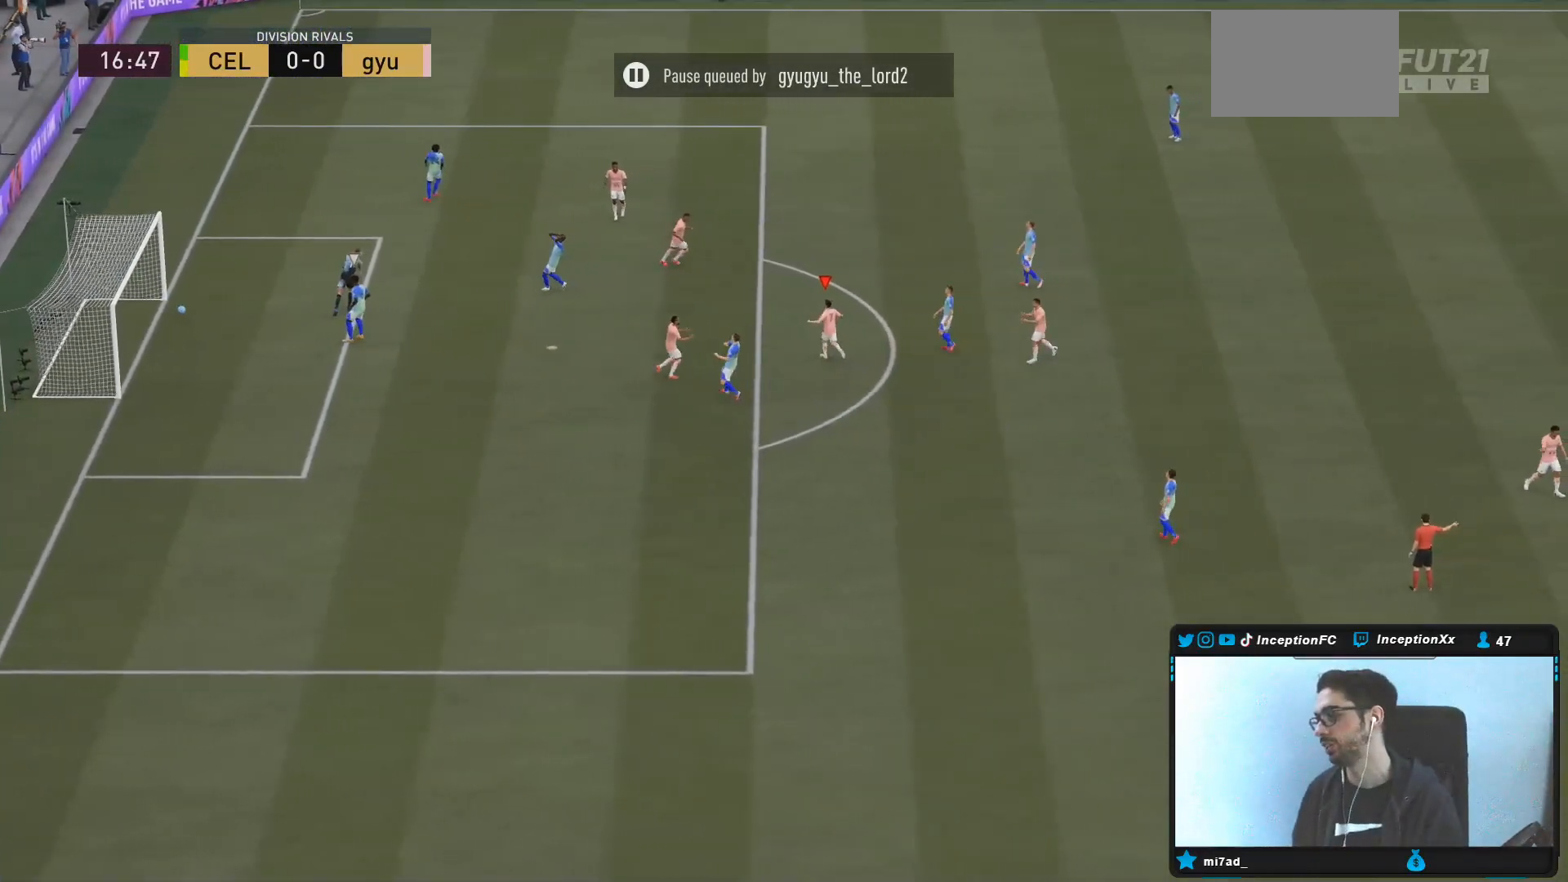
{"dt_ms": 500, "buttons": [], "left_stick": "center", "right_stick": "center", "events": []}
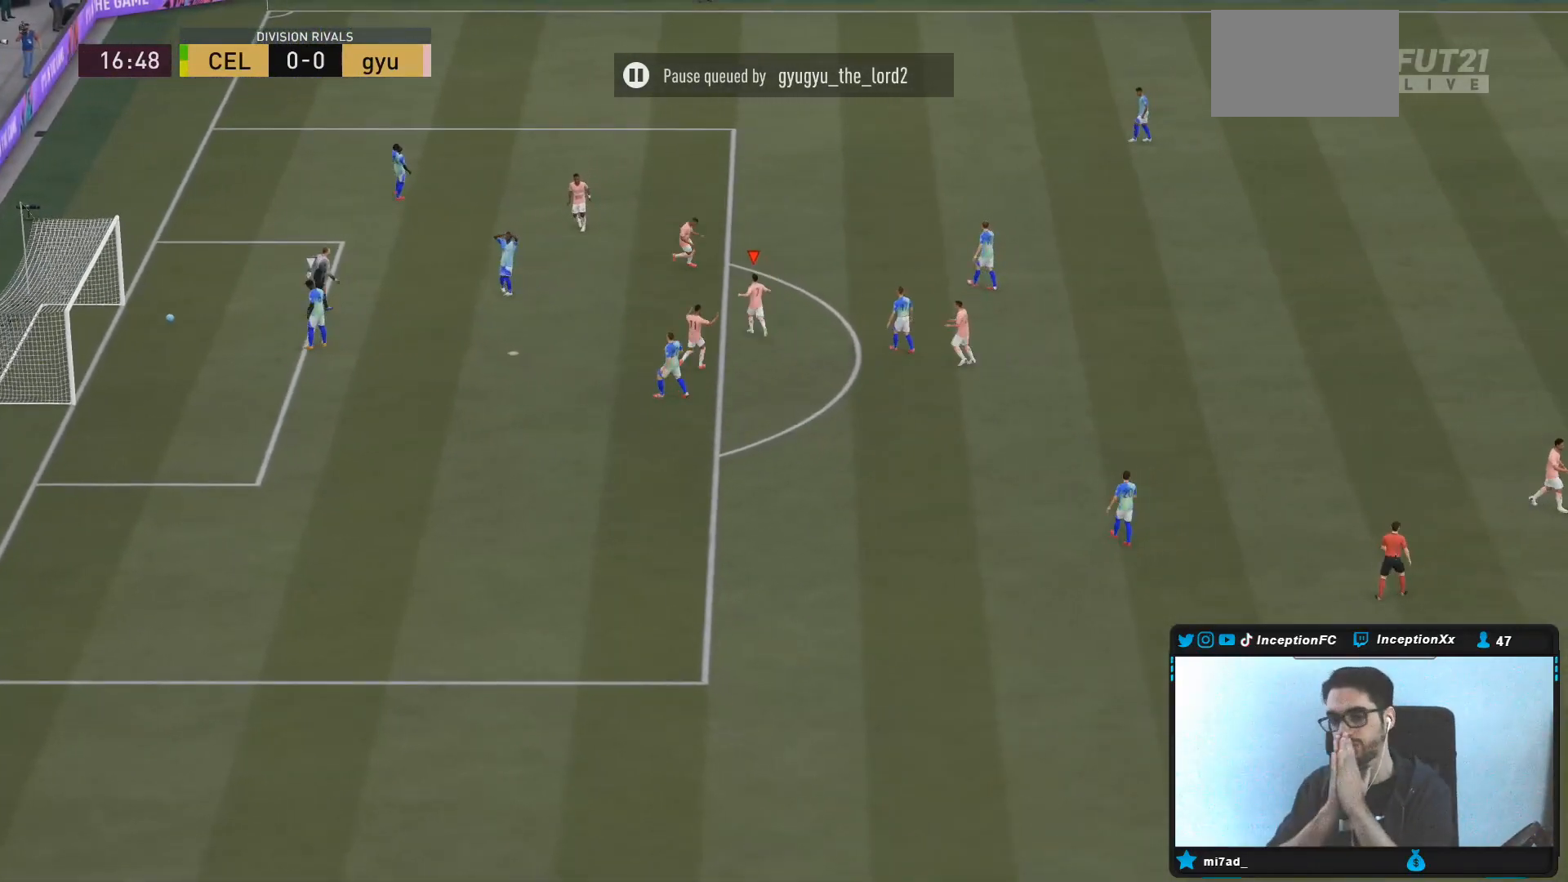
{"dt_ms": 500, "buttons": [], "left_stick": "center", "right_stick": "center", "events": []}